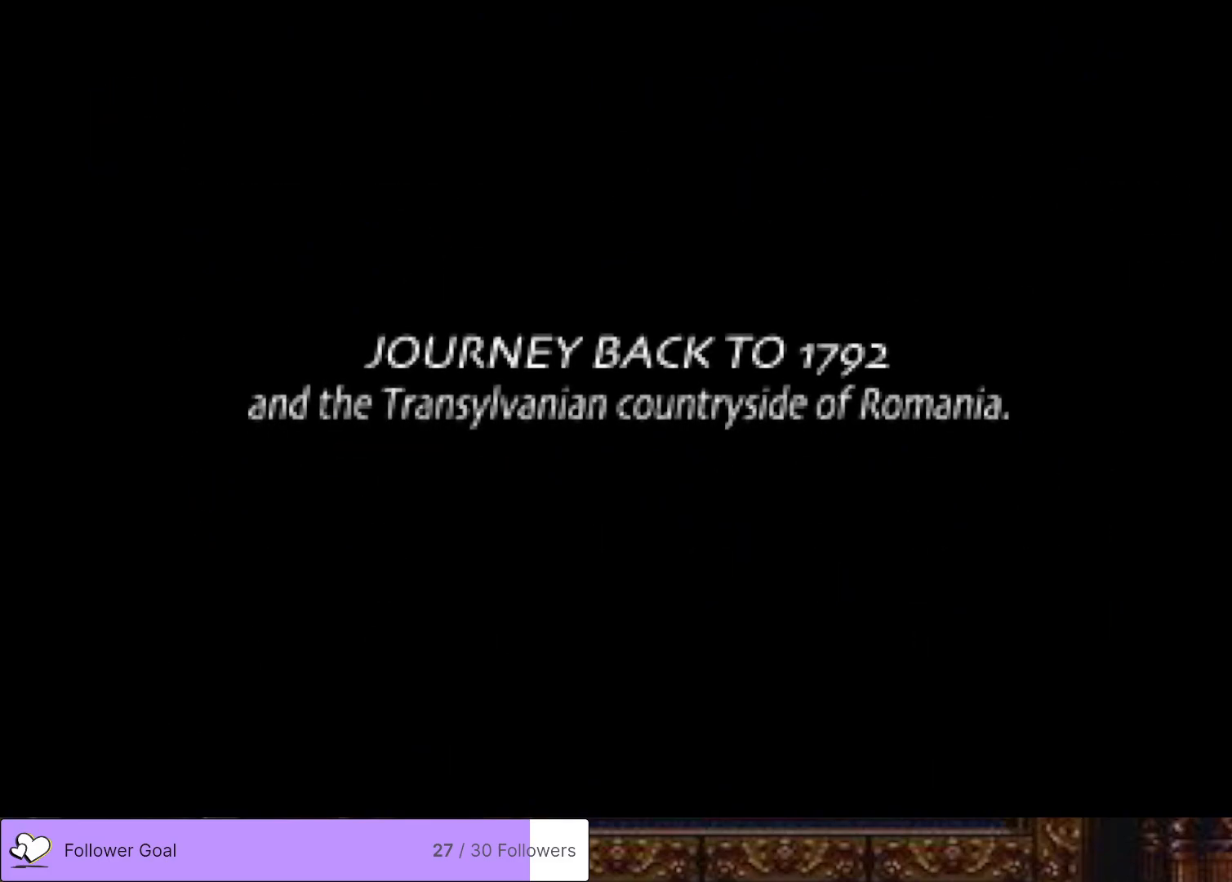
Gameplay with a controller (PlayStation layout); each line is a JSON object with the inputs held at the frame after it. "events" lists button and stick changes between this image and that frame as [ms after this image, input, new state], when the widget could be followed in between. Not read: left_stick.
{"buttons": ["START"], "right_stick": "center"}
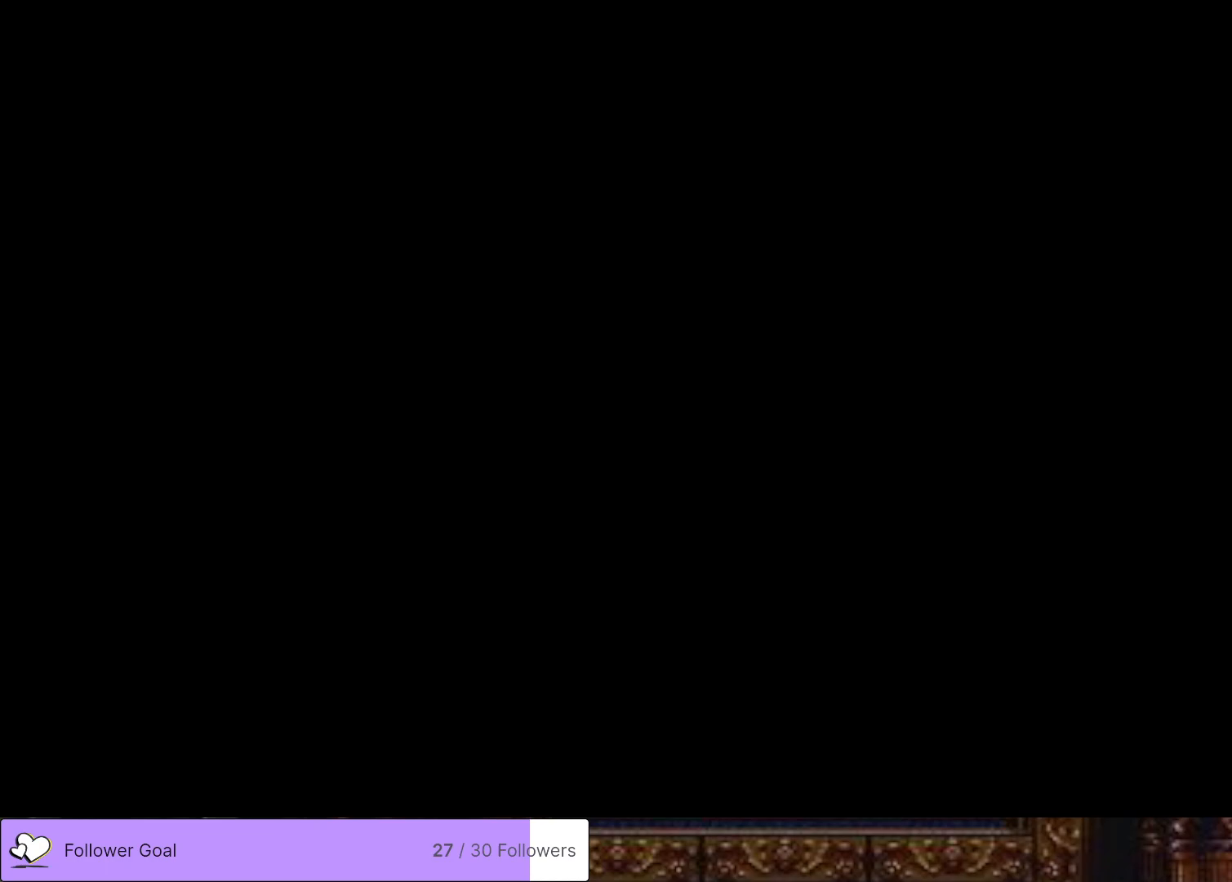
{"buttons": [], "right_stick": "center", "events": [[150, "START", "up"]]}
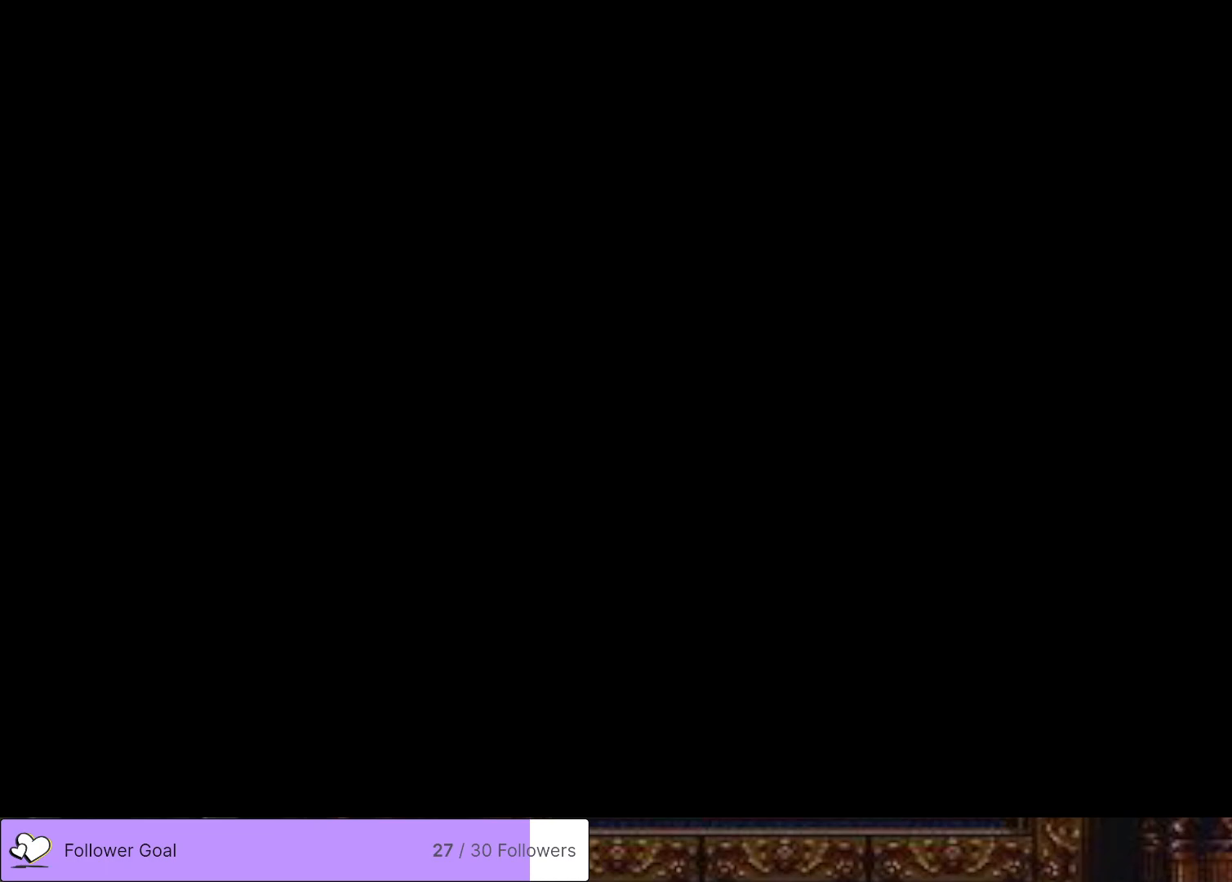
{"buttons": [], "right_stick": "center", "events": []}
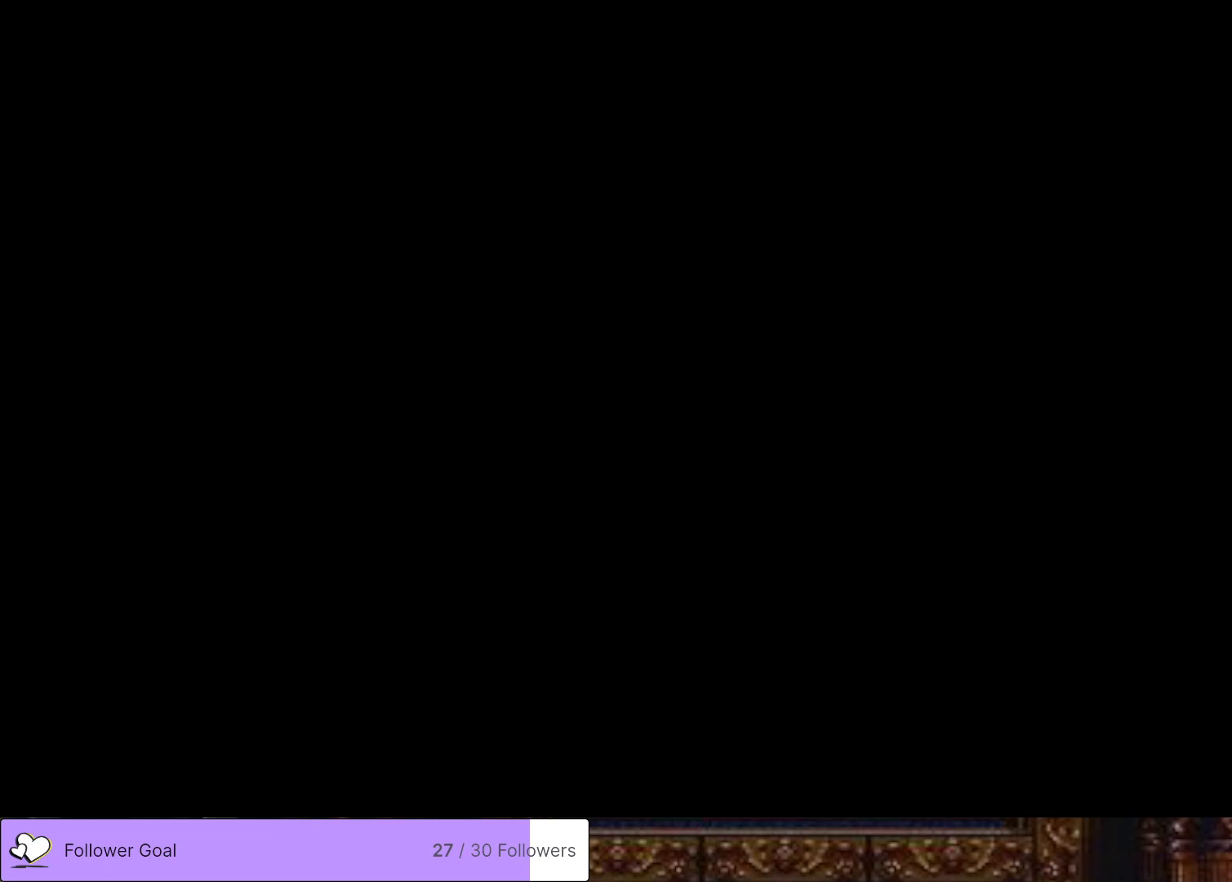
{"buttons": ["DPAD_LEFT"], "right_stick": "center", "events": [[467, "DPAD_LEFT", "down"]]}
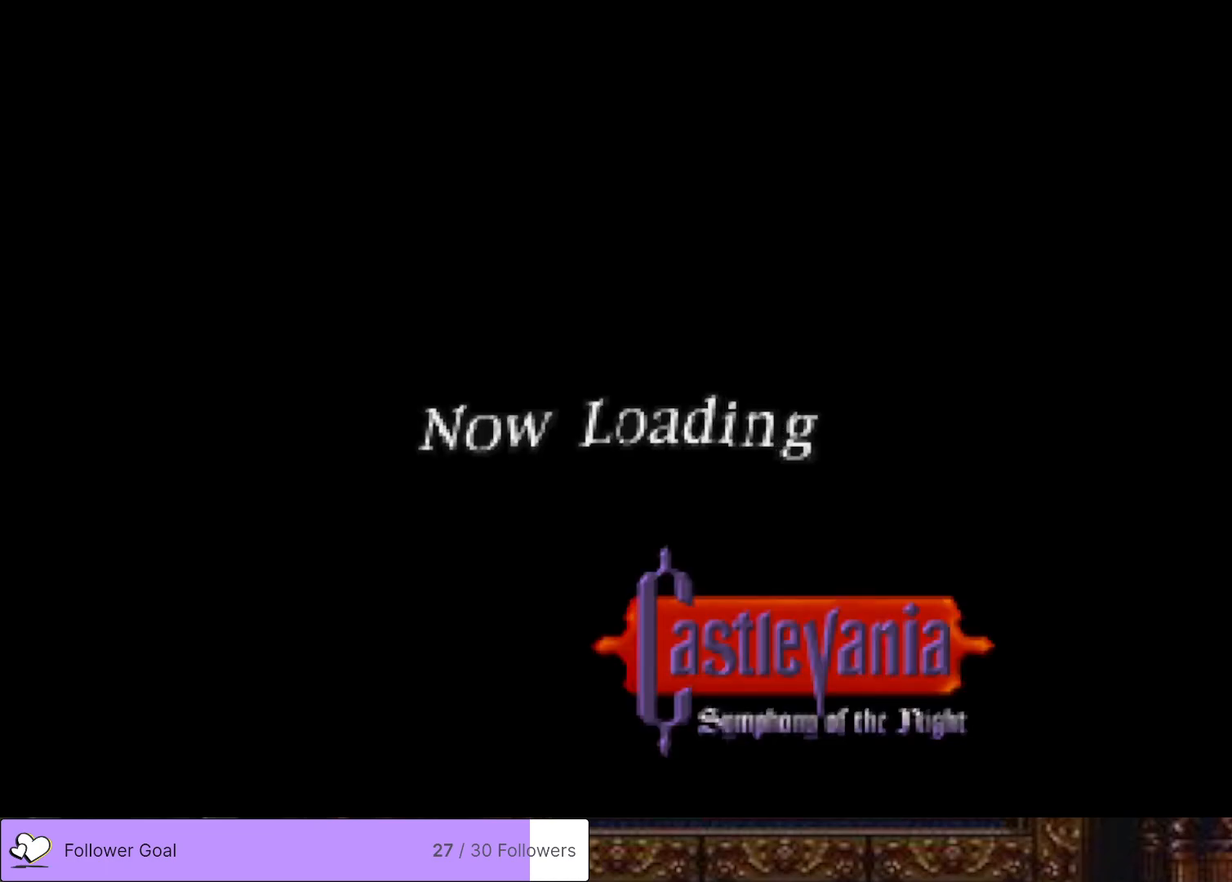
{"buttons": [], "right_stick": "center", "events": [[134, "DPAD_LEFT", "up"]]}
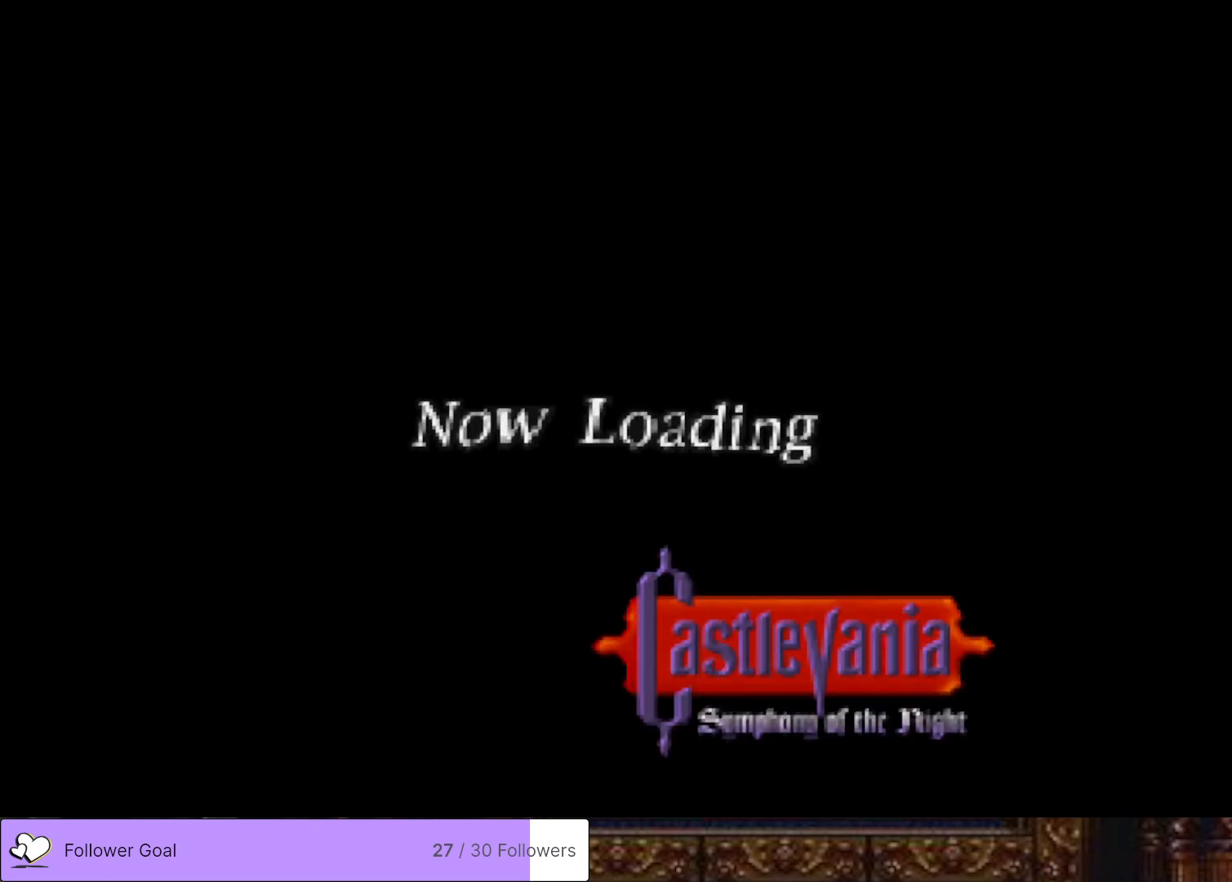
{"buttons": ["DPAD_RIGHT"], "right_stick": "center", "events": [[450, "DPAD_RIGHT", "down"]]}
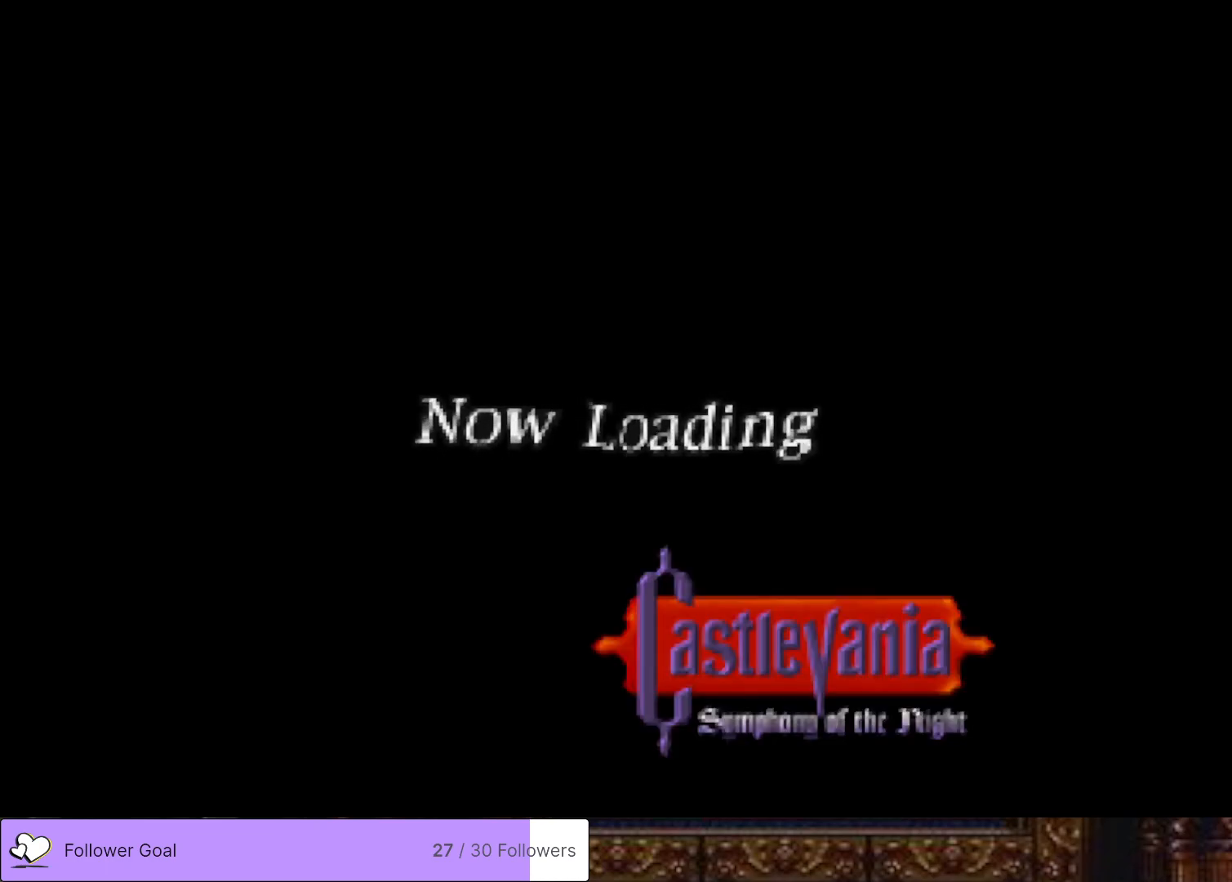
{"buttons": ["DPAD_RIGHT"], "right_stick": "center", "events": []}
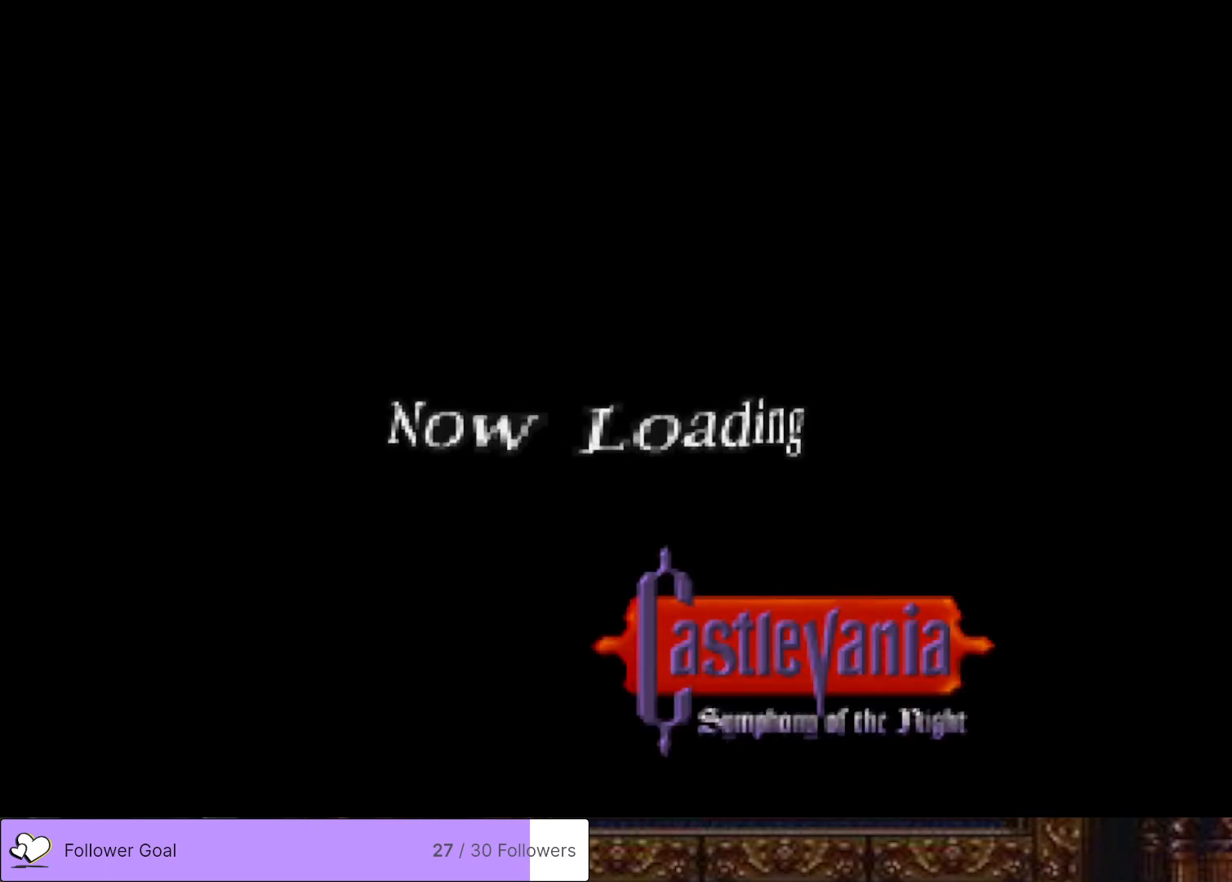
{"buttons": ["DPAD_RIGHT"], "right_stick": "center", "events": []}
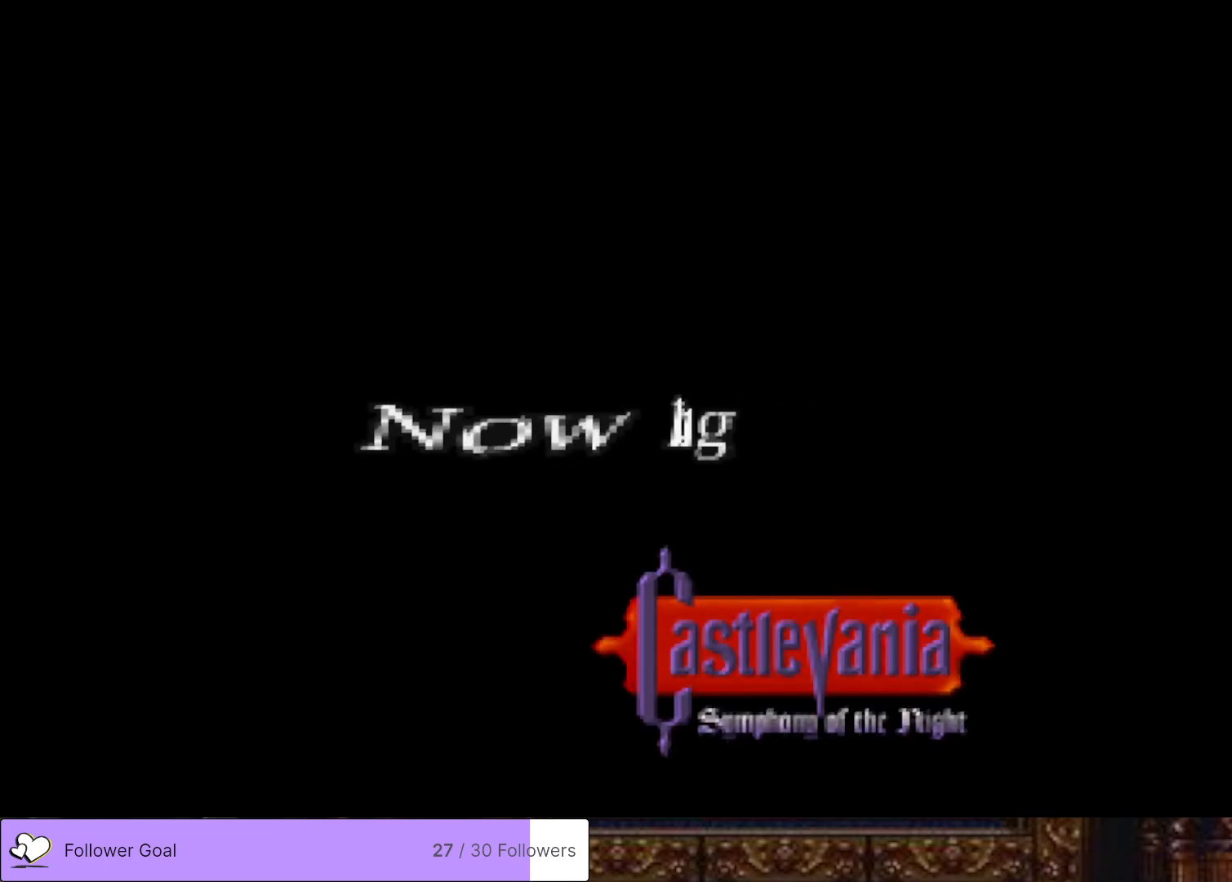
{"buttons": ["DPAD_RIGHT"], "right_stick": "center", "events": []}
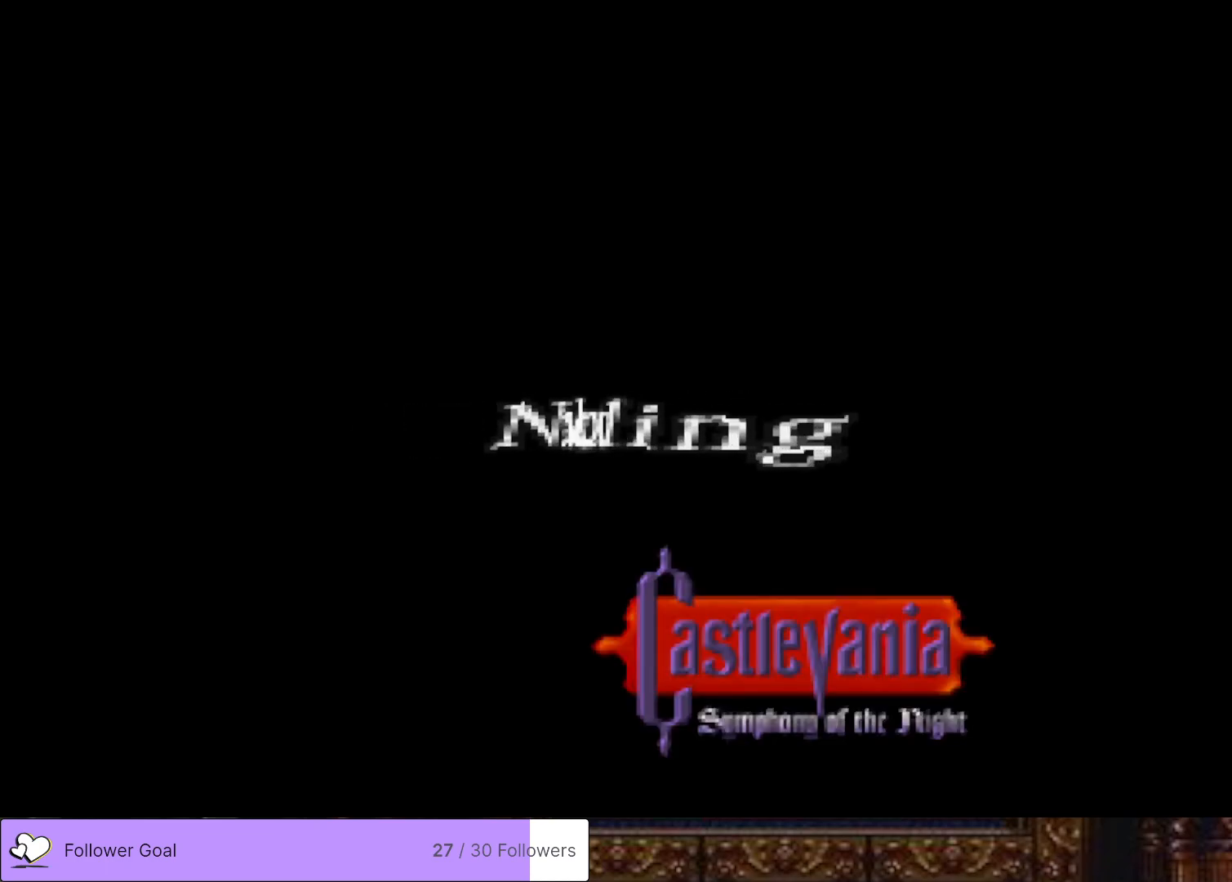
{"buttons": ["DPAD_RIGHT"], "right_stick": "center", "events": []}
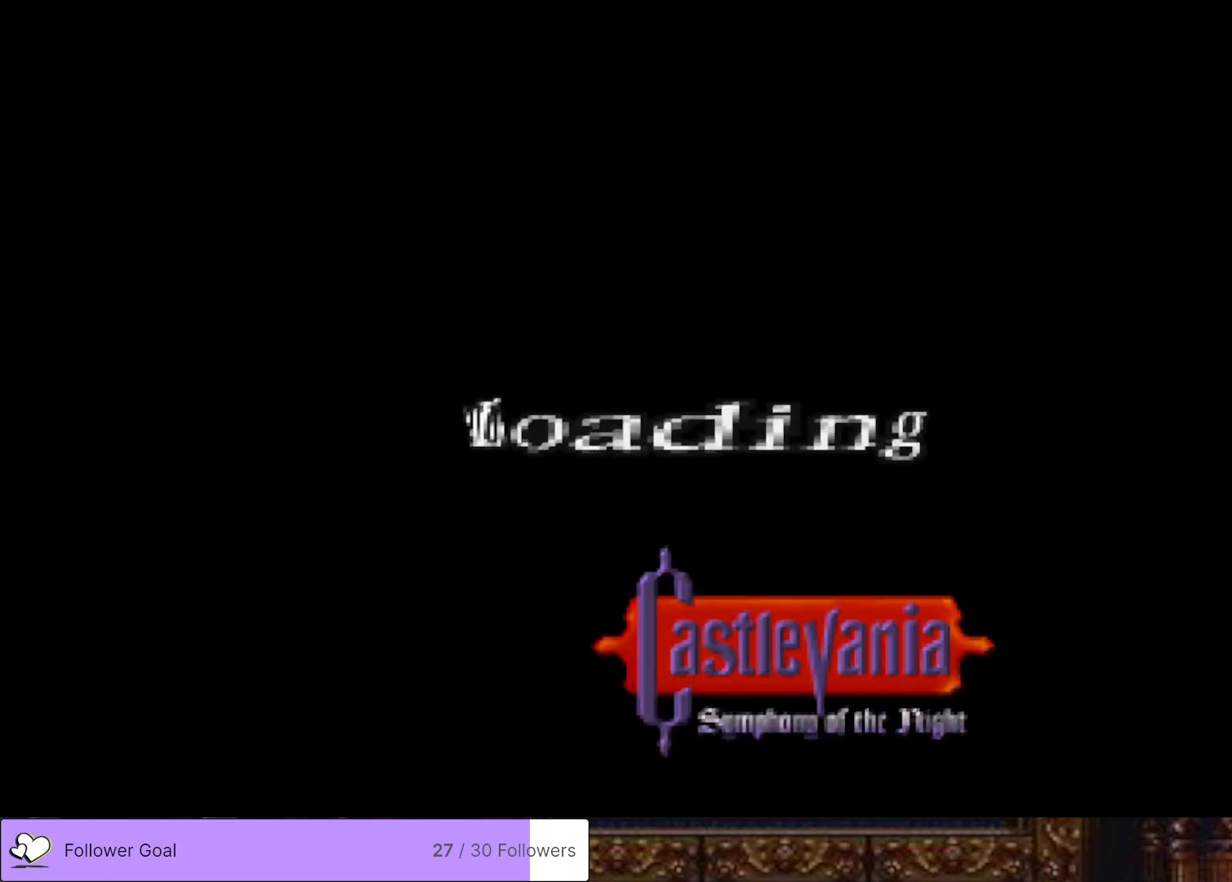
{"buttons": [], "right_stick": "center", "events": [[434, "DPAD_RIGHT", "up"]]}
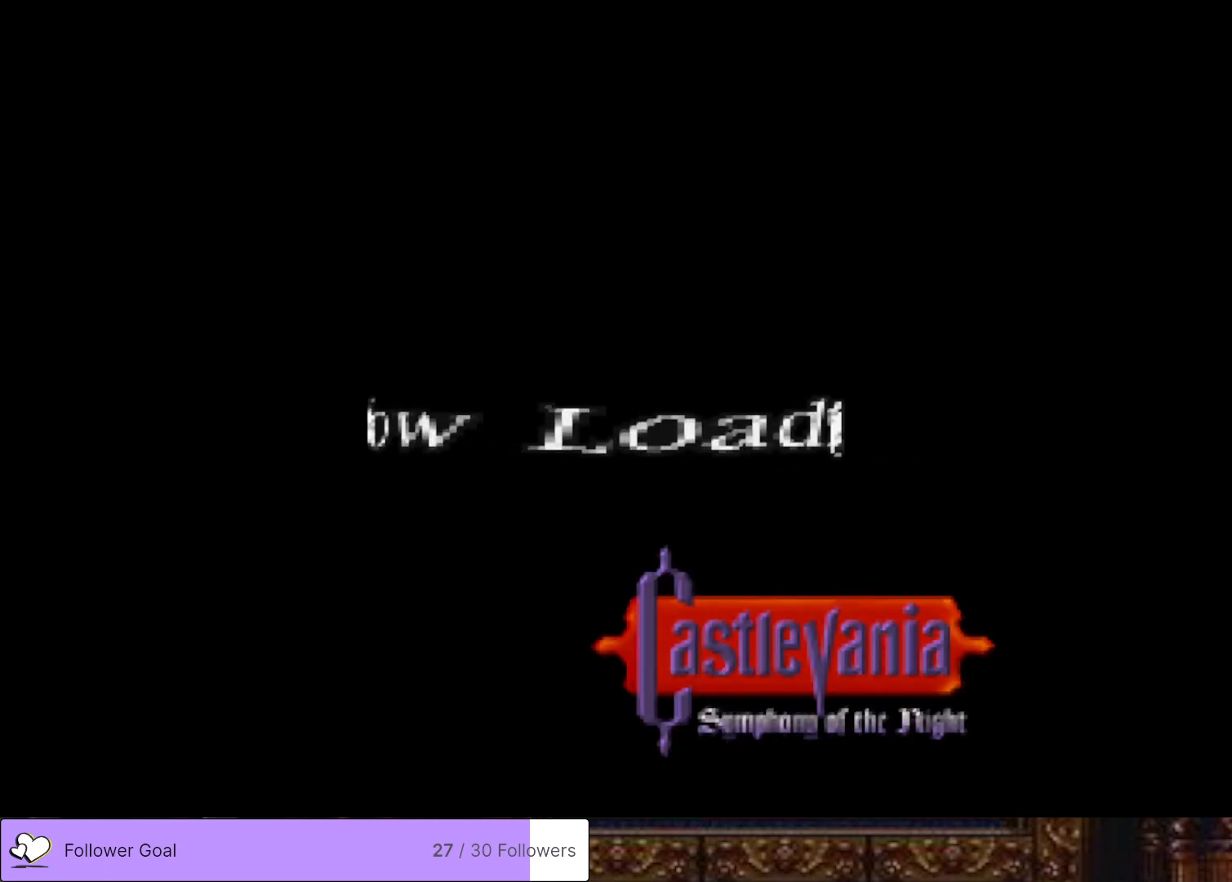
{"buttons": [], "right_stick": "center", "events": []}
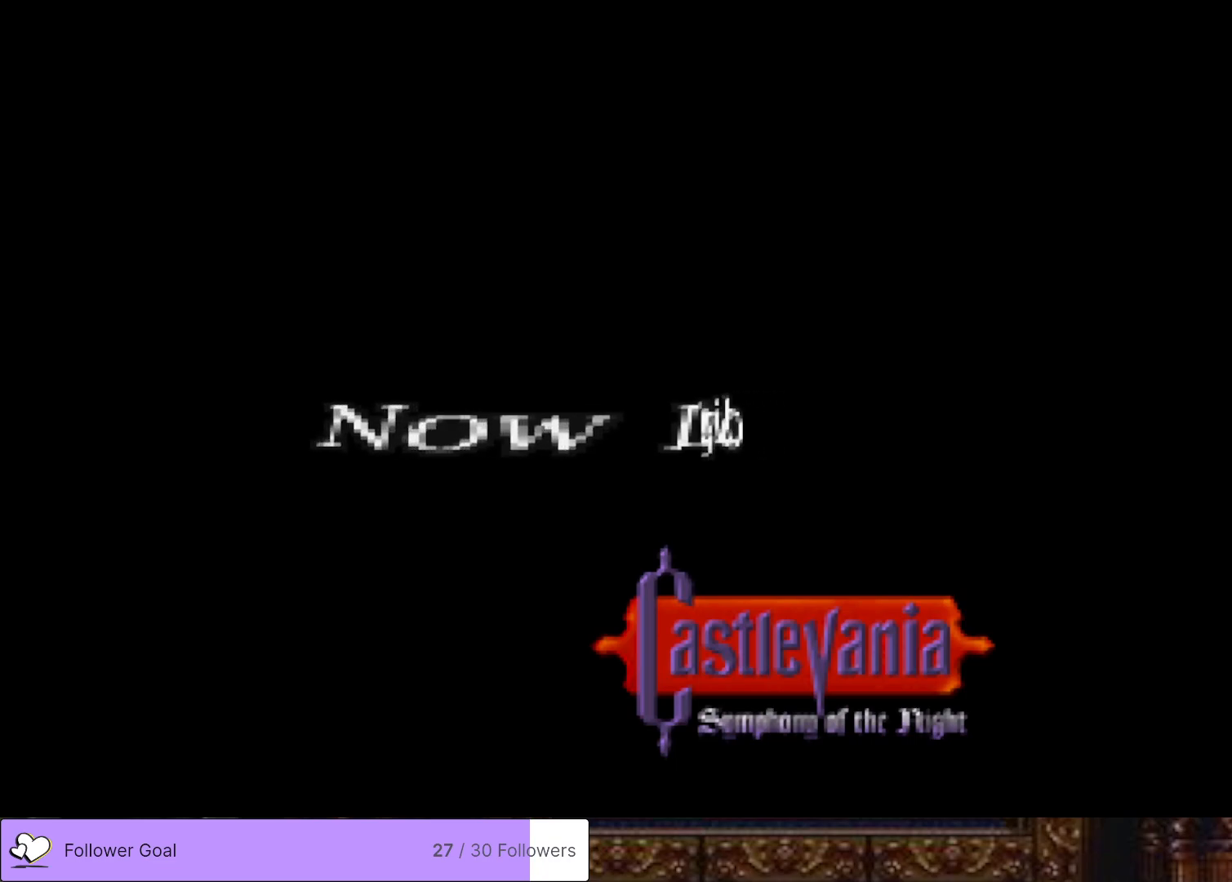
{"buttons": [], "right_stick": "center", "events": []}
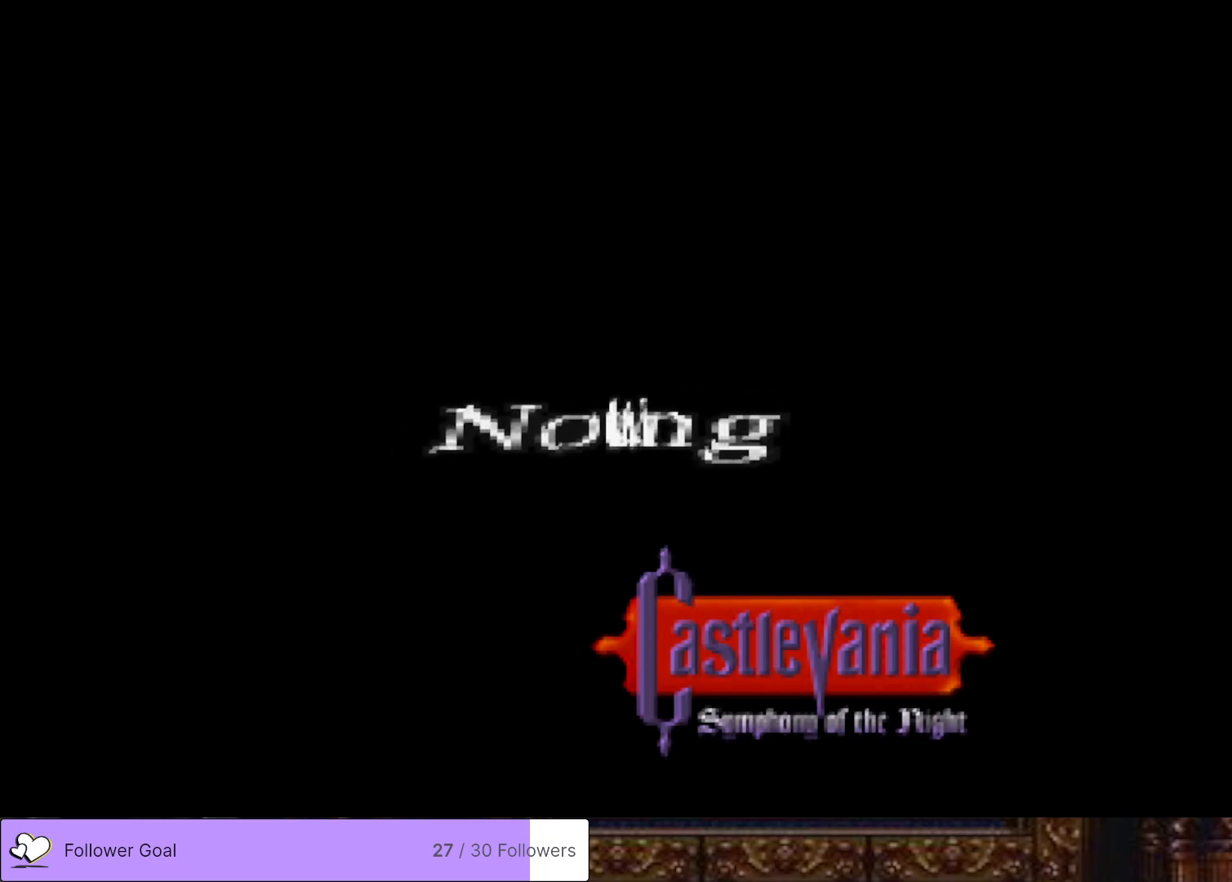
{"buttons": [], "right_stick": "center", "events": []}
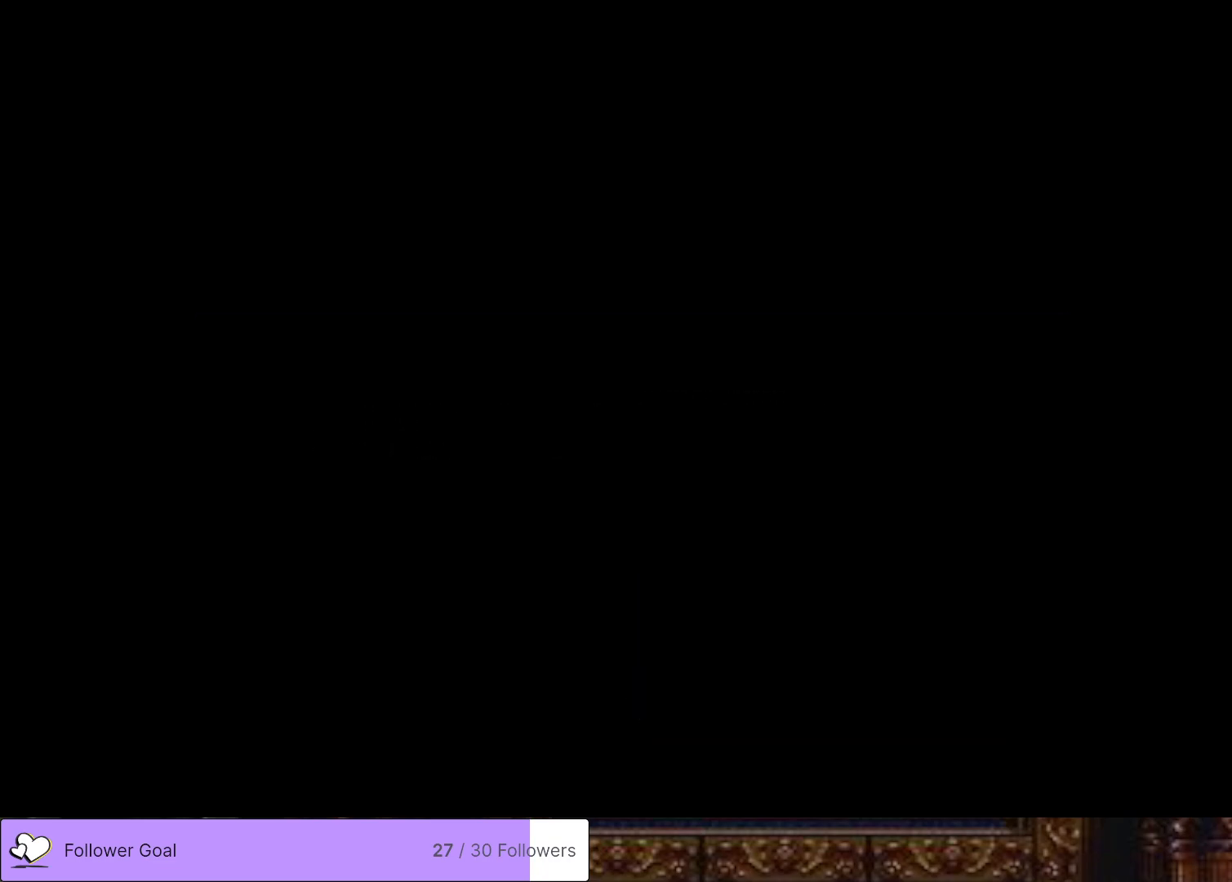
{"buttons": [], "right_stick": "center", "events": []}
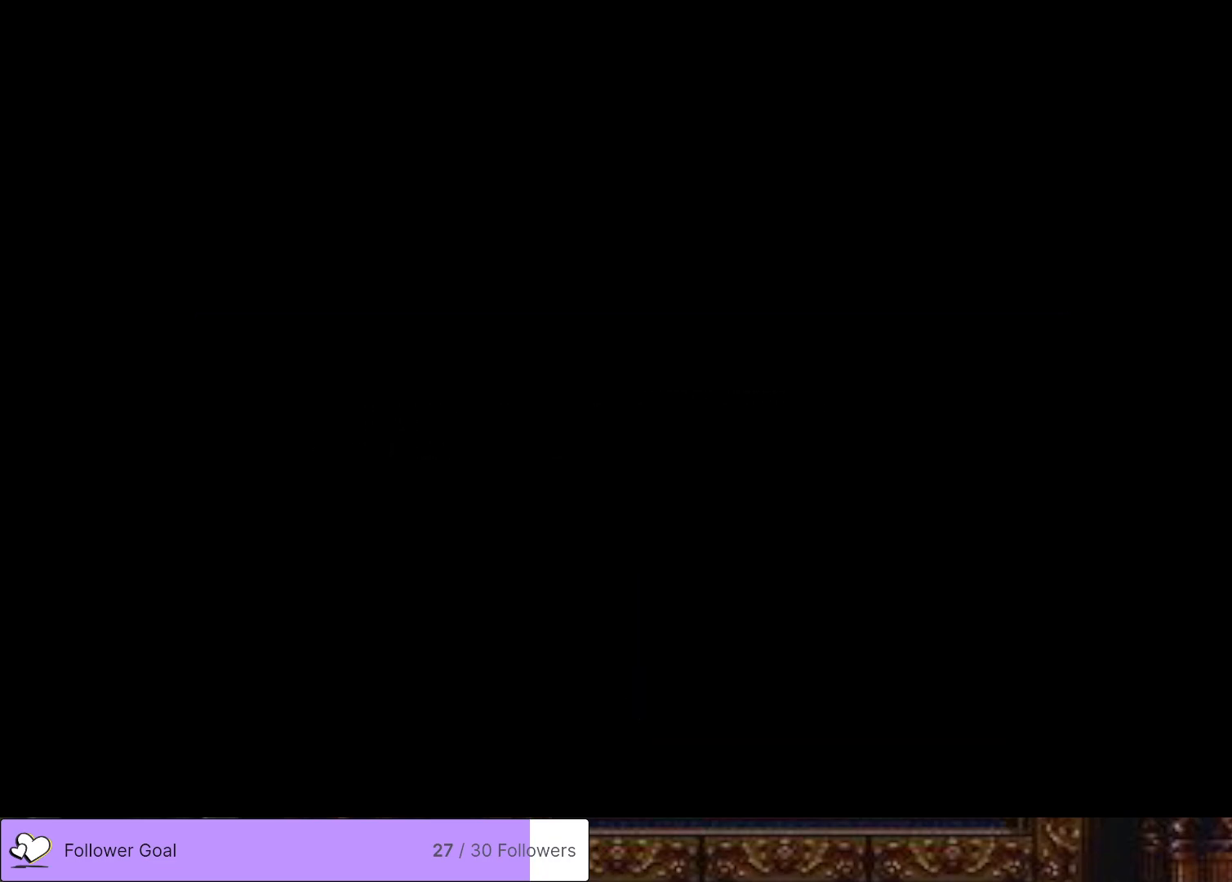
{"buttons": [], "right_stick": "center", "events": []}
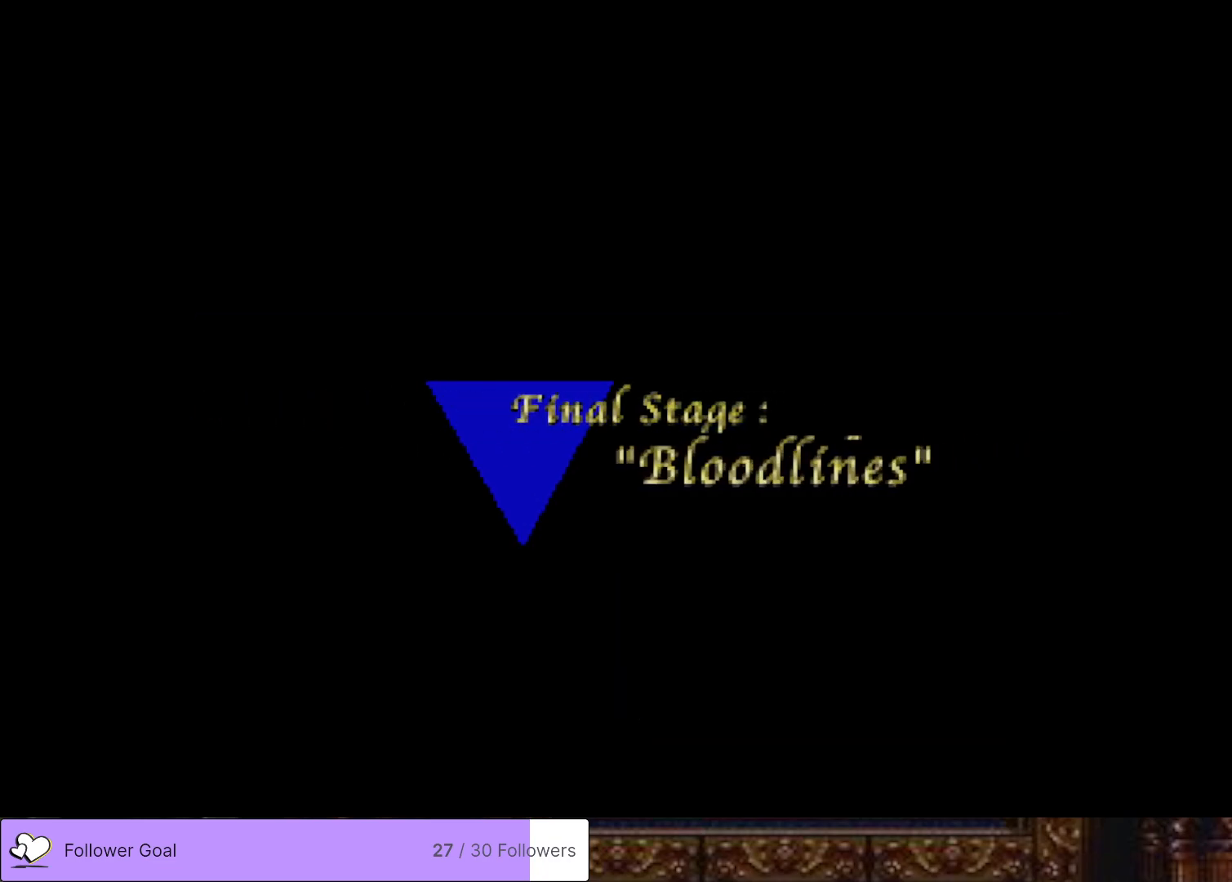
{"buttons": [], "right_stick": "center", "events": []}
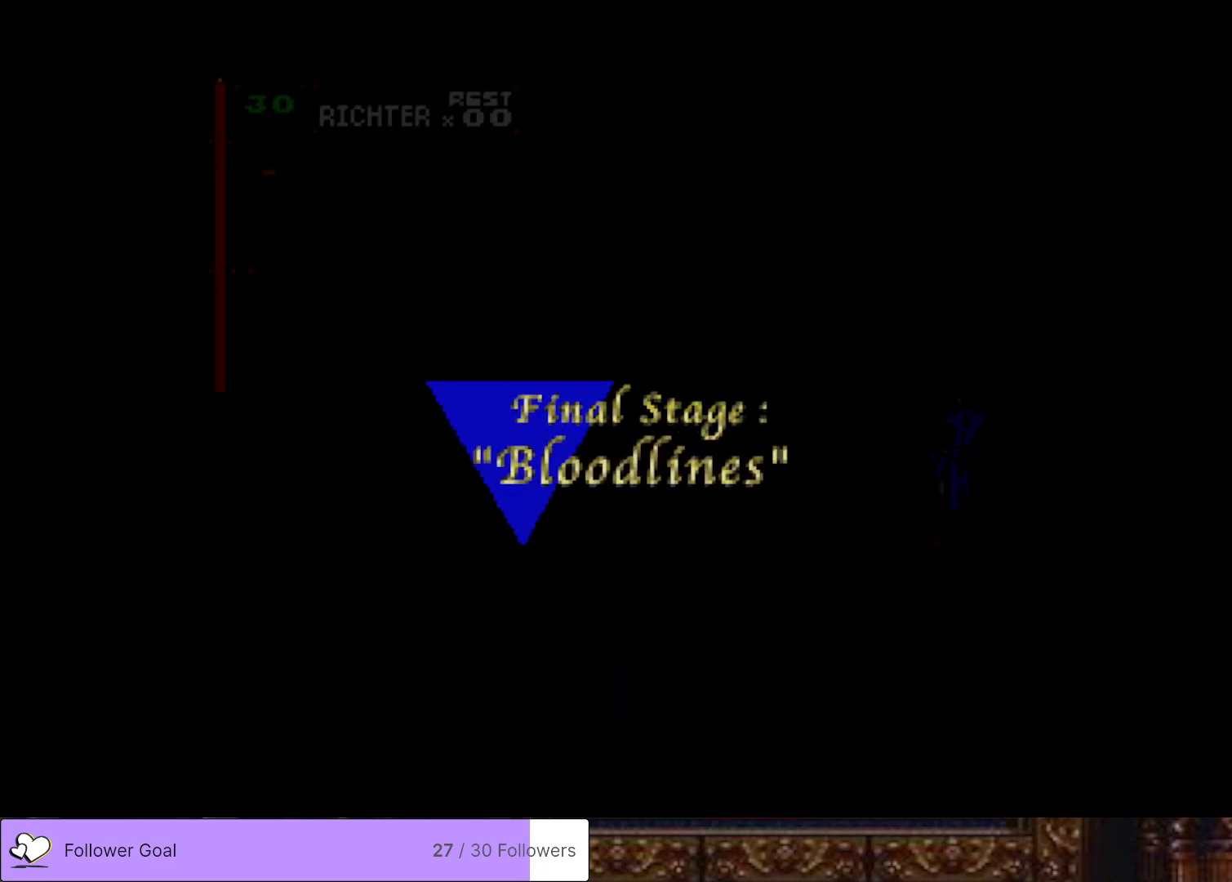
{"buttons": ["DPAD_LEFT"], "right_stick": "center", "events": [[433, "DPAD_LEFT", "down"]]}
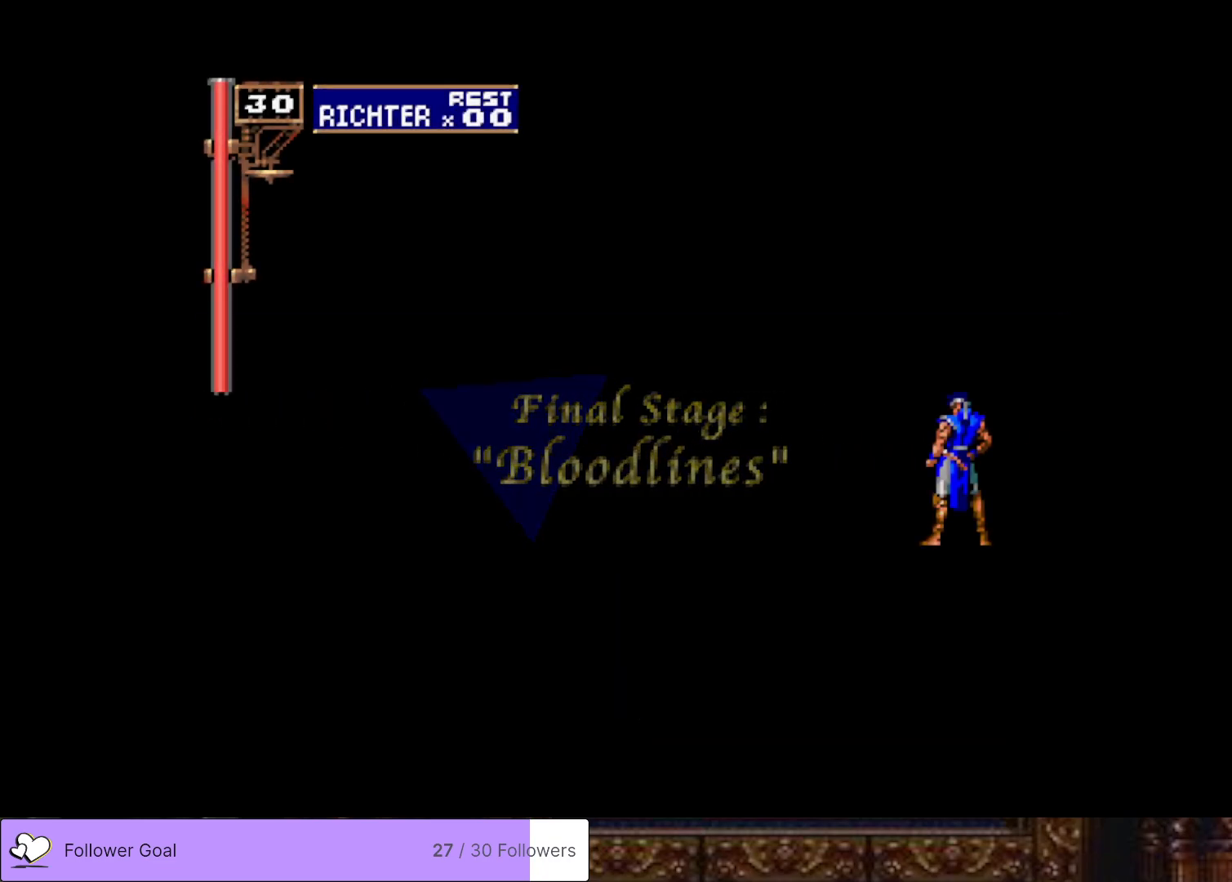
{"buttons": [], "right_stick": "center", "events": [[267, "DPAD_LEFT", "up"]]}
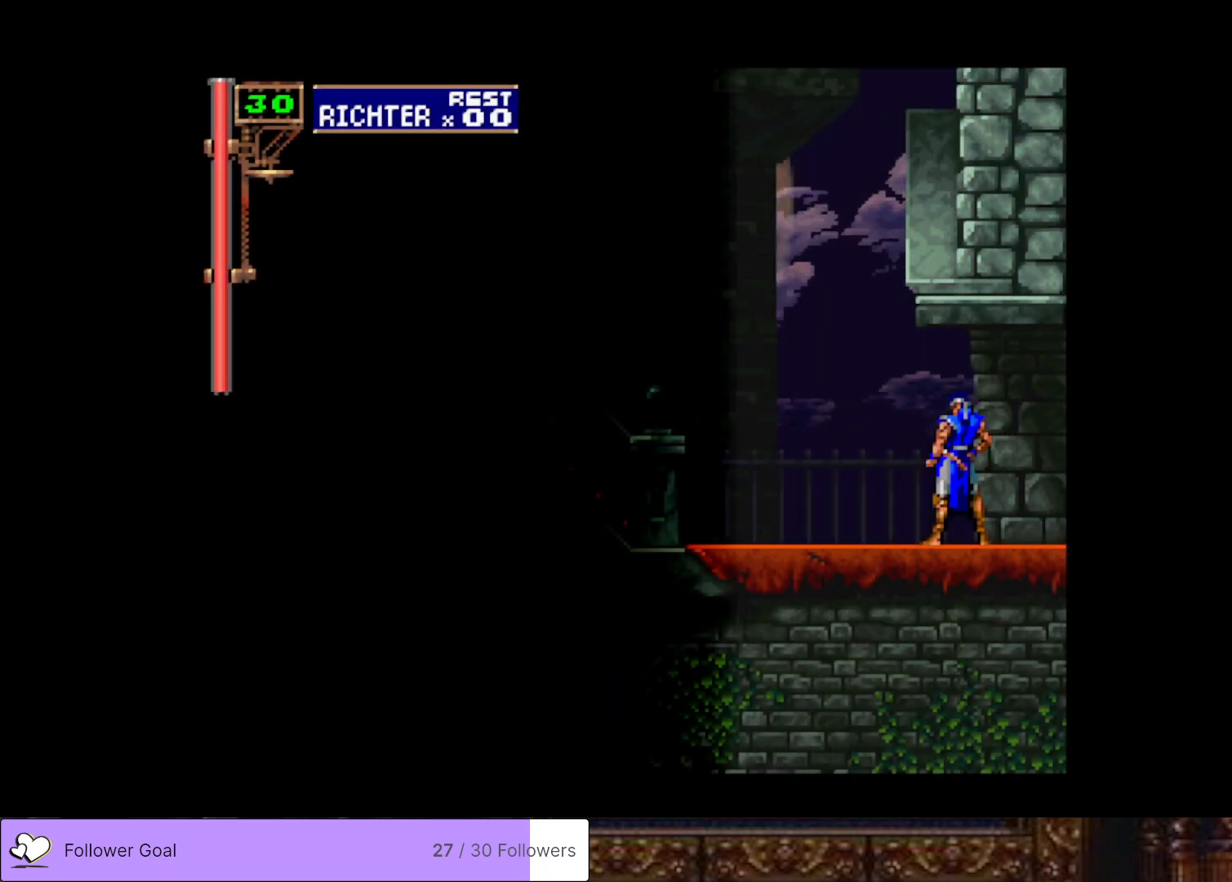
{"buttons": ["DPAD_LEFT"], "right_stick": "center", "events": [[300, "DPAD_LEFT", "down"], [384, "DPAD_LEFT", "up"], [434, "DPAD_LEFT", "down"]]}
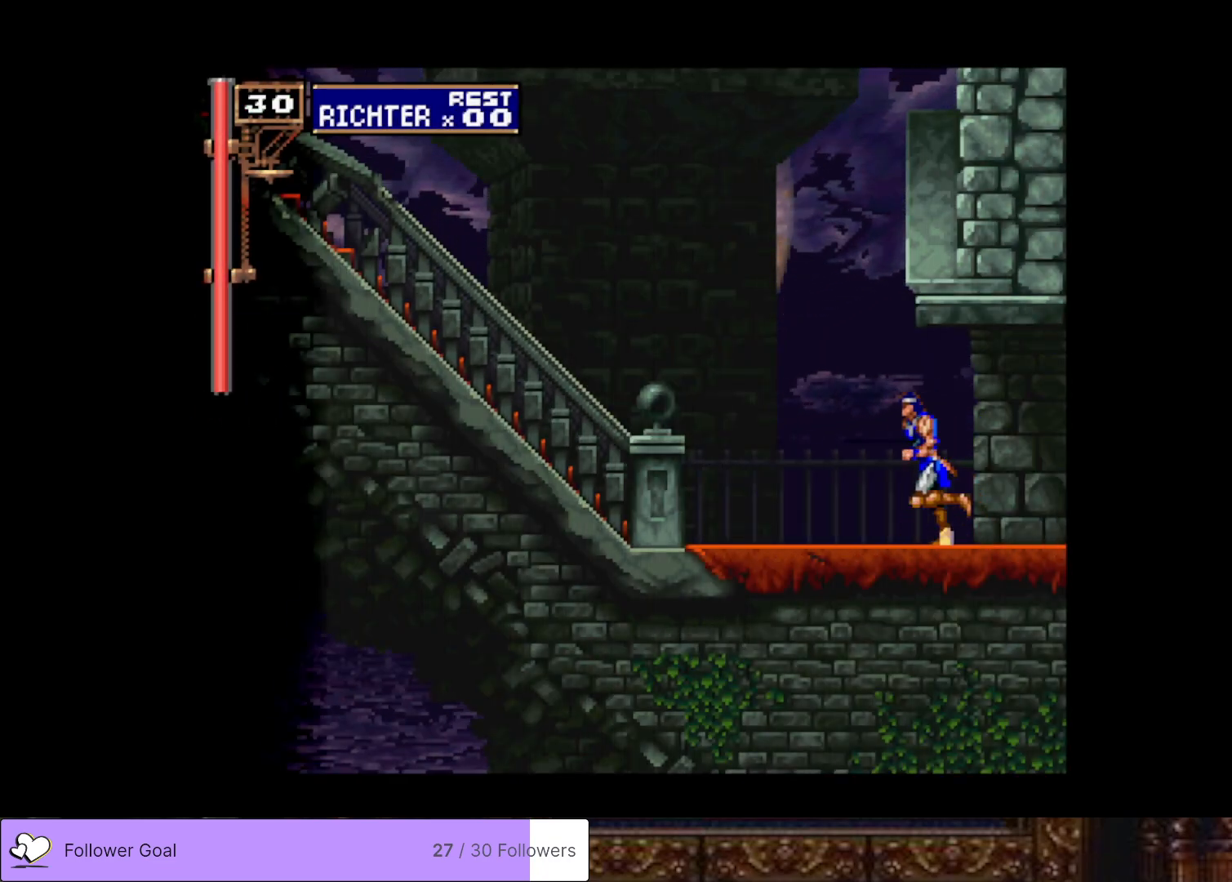
{"buttons": ["CROSS", "DPAD_LEFT"], "right_stick": "center", "events": [[484, "CROSS", "down"]]}
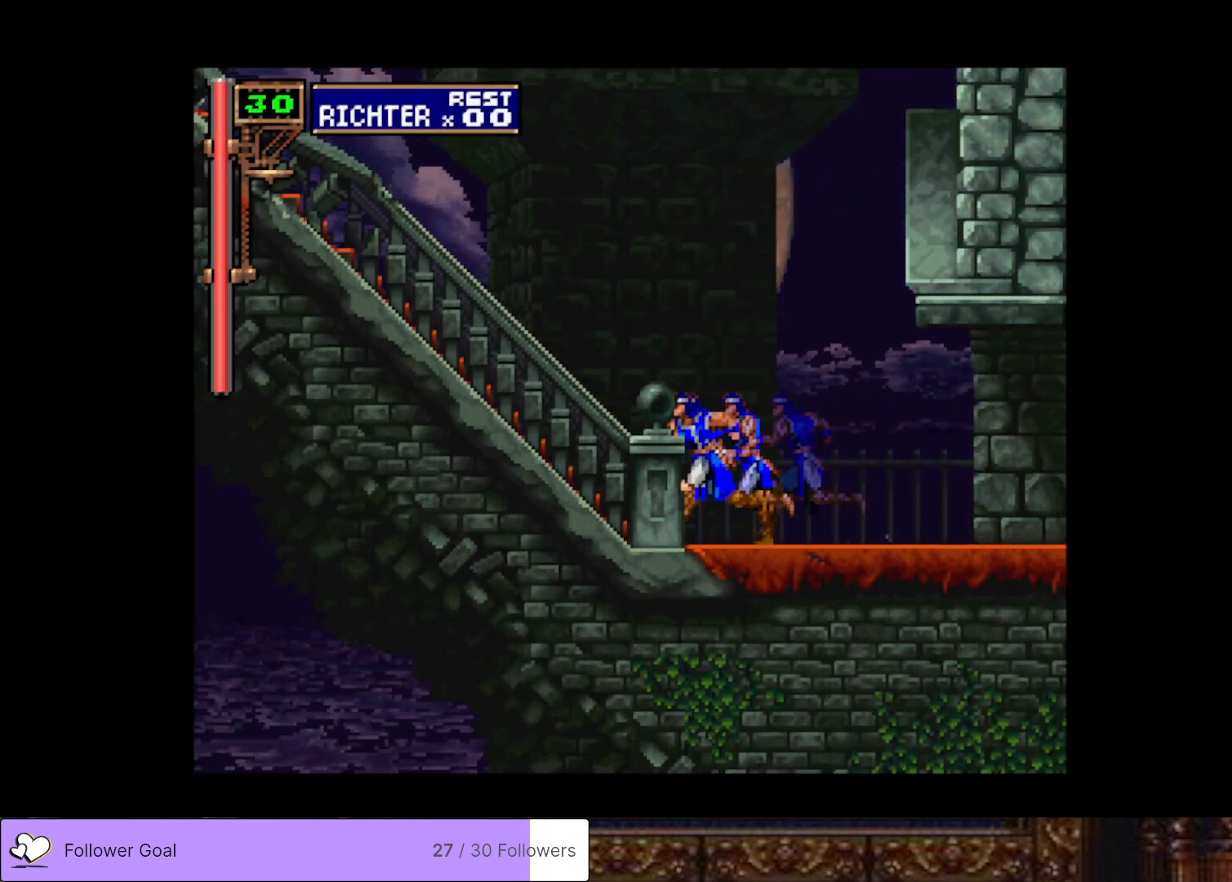
{"buttons": ["CROSS", "DPAD_LEFT"], "right_stick": "center", "events": [[300, "CROSS", "up"], [484, "CROSS", "down"]]}
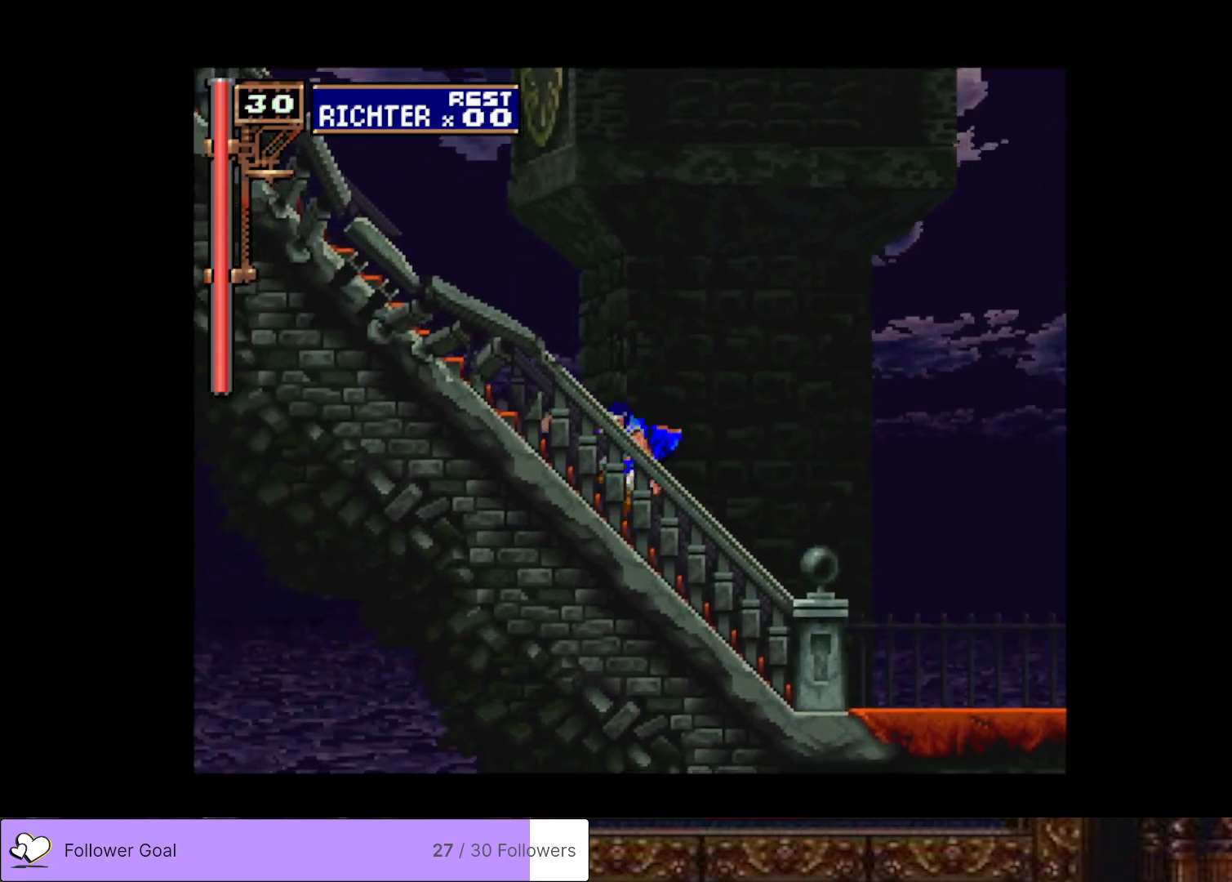
{"buttons": ["CROSS", "DPAD_LEFT"], "right_stick": "center", "events": [[334, "CROSS", "up"], [484, "CROSS", "down"]]}
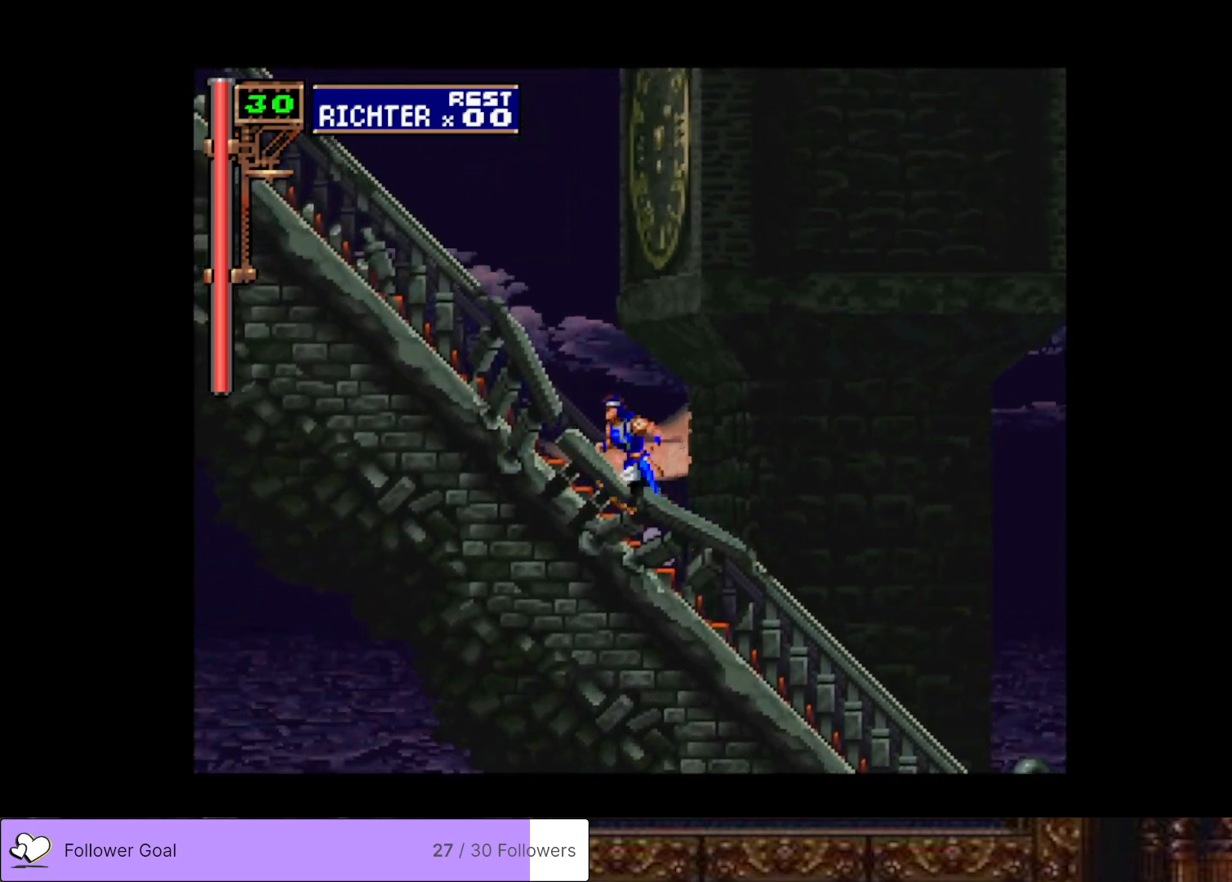
{"buttons": ["CROSS", "DPAD_LEFT"], "right_stick": "center", "events": [[300, "CROSS", "up"], [450, "CROSS", "down"]]}
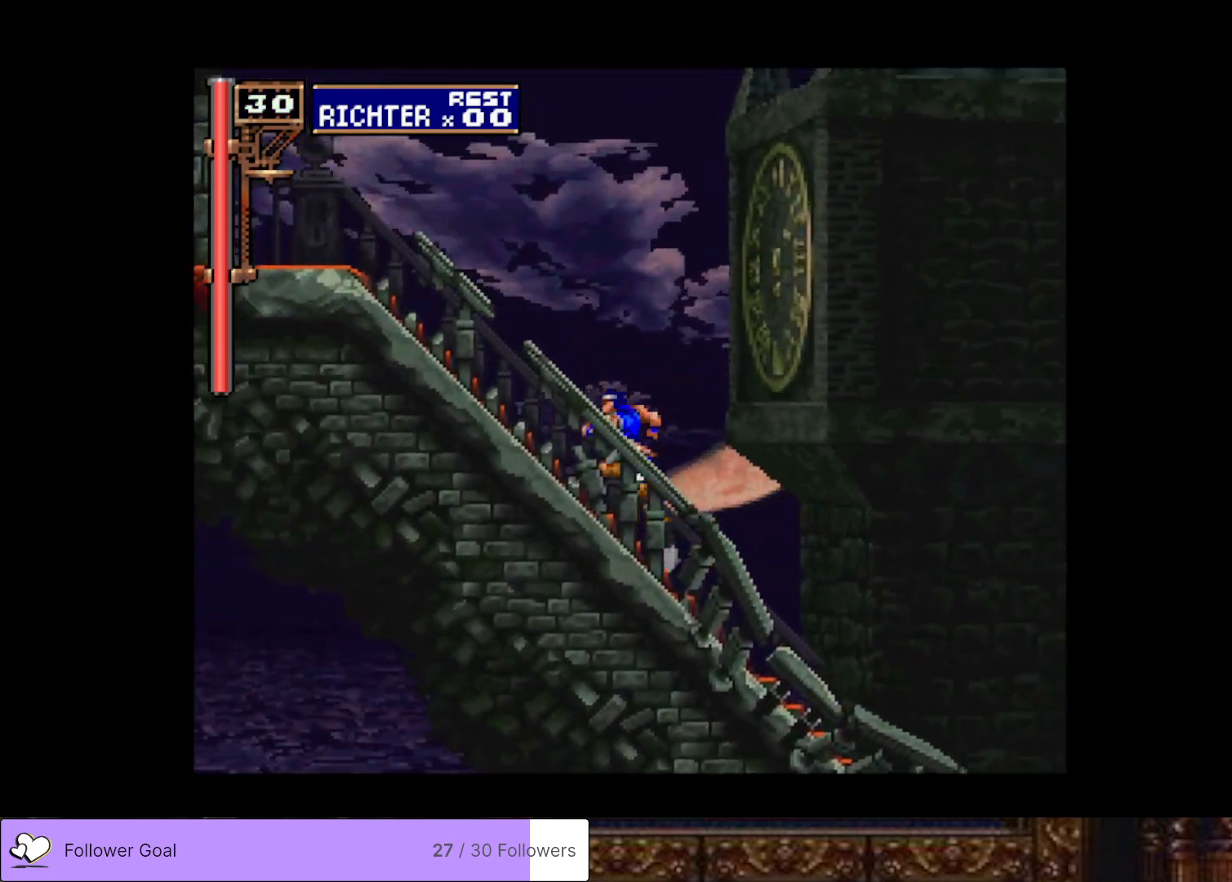
{"buttons": ["CROSS", "DPAD_LEFT"], "right_stick": "center", "events": [[201, "CROSS", "up"], [417, "CROSS", "down"]]}
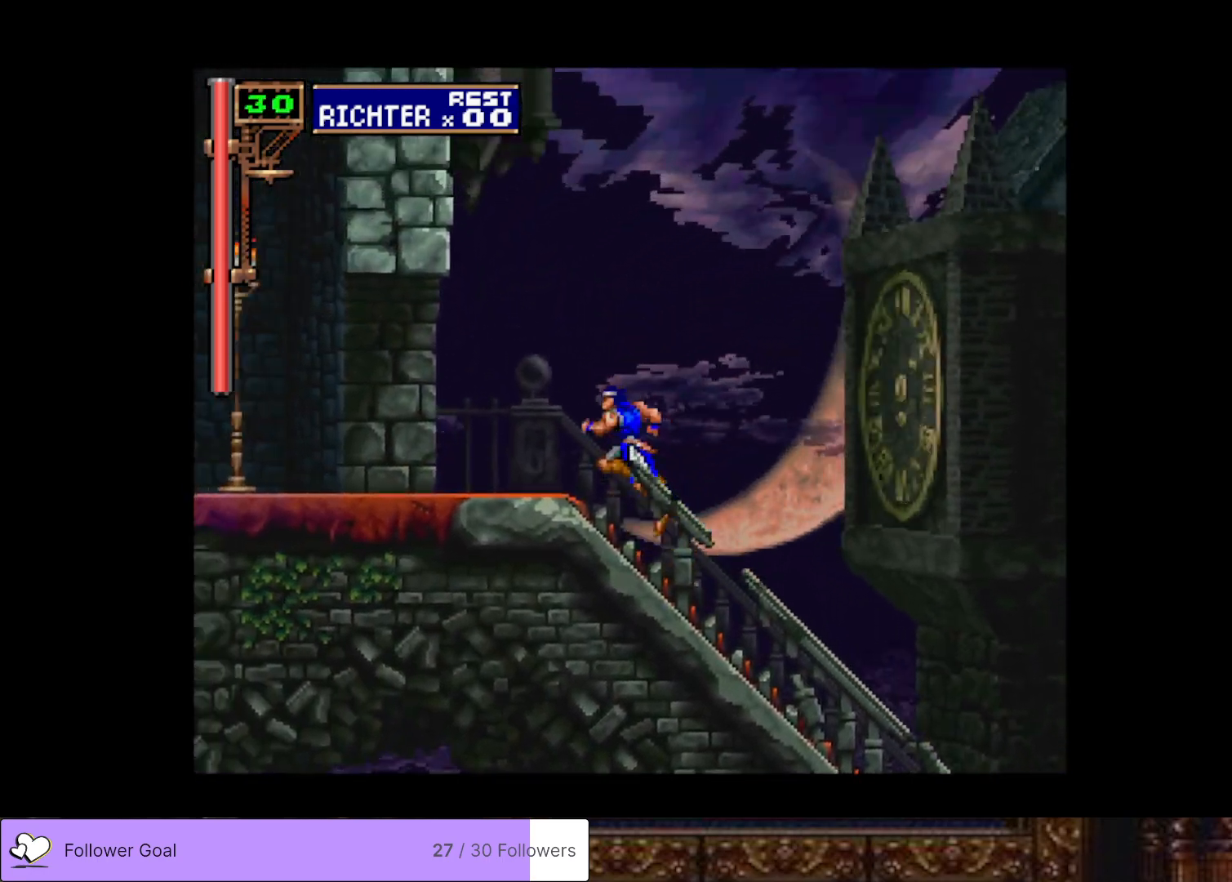
{"buttons": ["DPAD_LEFT"], "right_stick": "center", "events": [[133, "CROSS", "up"]]}
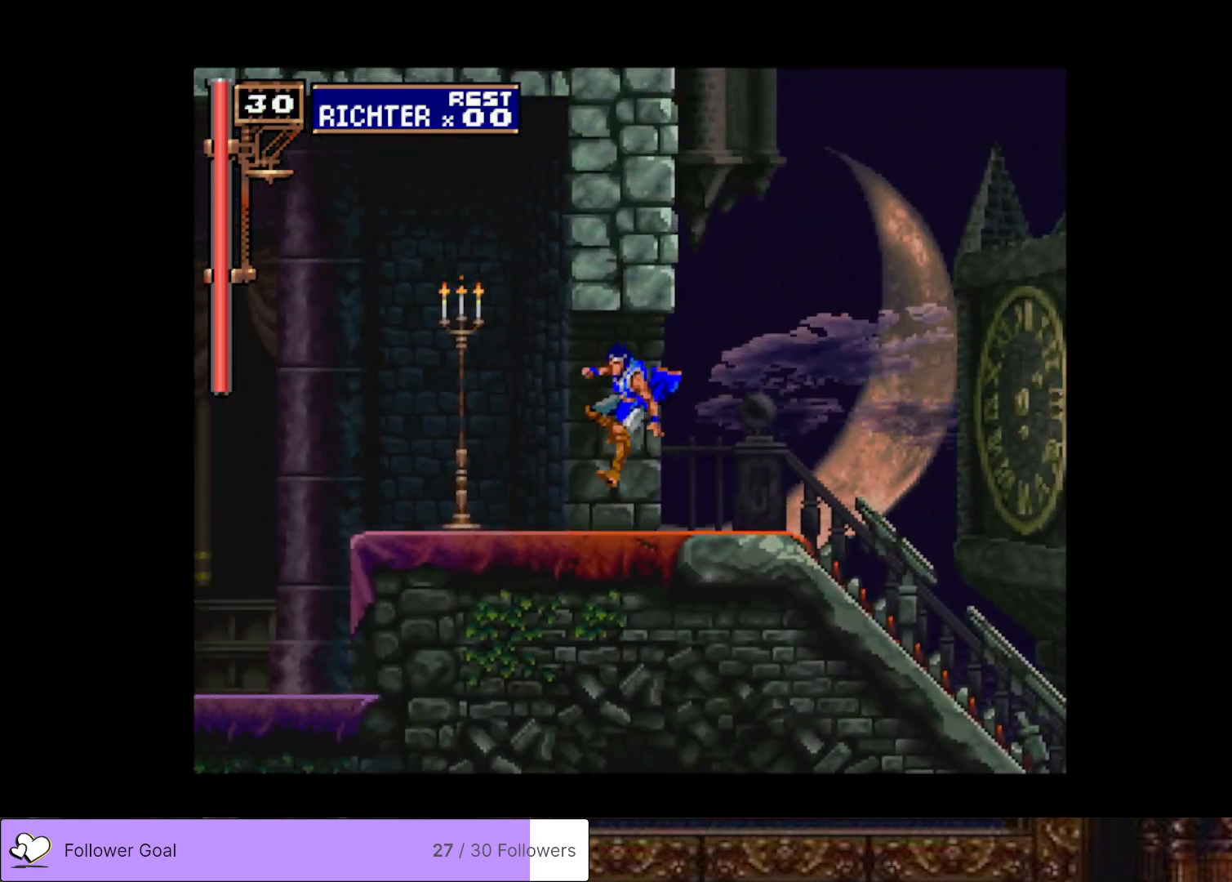
{"buttons": [], "right_stick": "center", "events": [[134, "DPAD_LEFT", "up"]]}
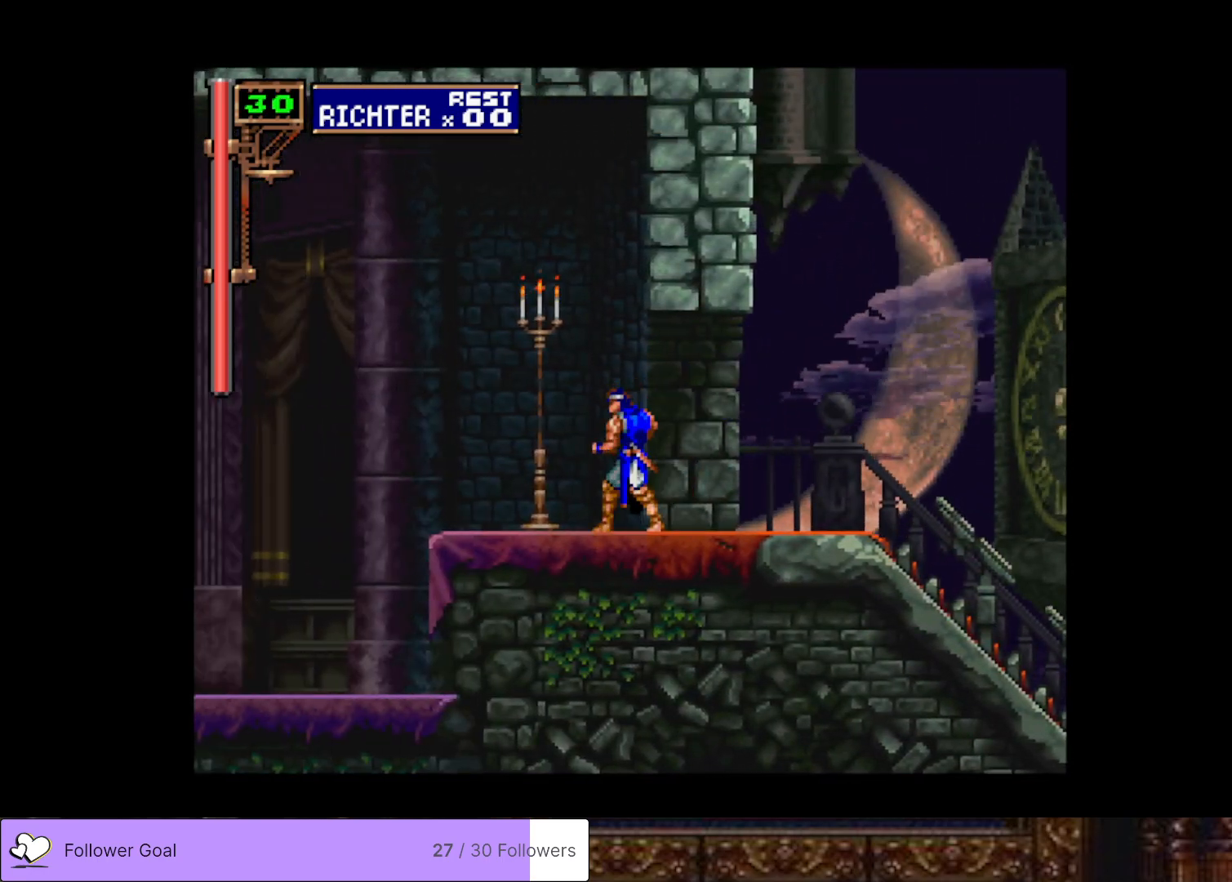
{"buttons": ["DPAD_LEFT"], "right_stick": "center", "events": [[133, "DPAD_LEFT", "down"], [283, "CROSS", "down"], [500, "CROSS", "up"]]}
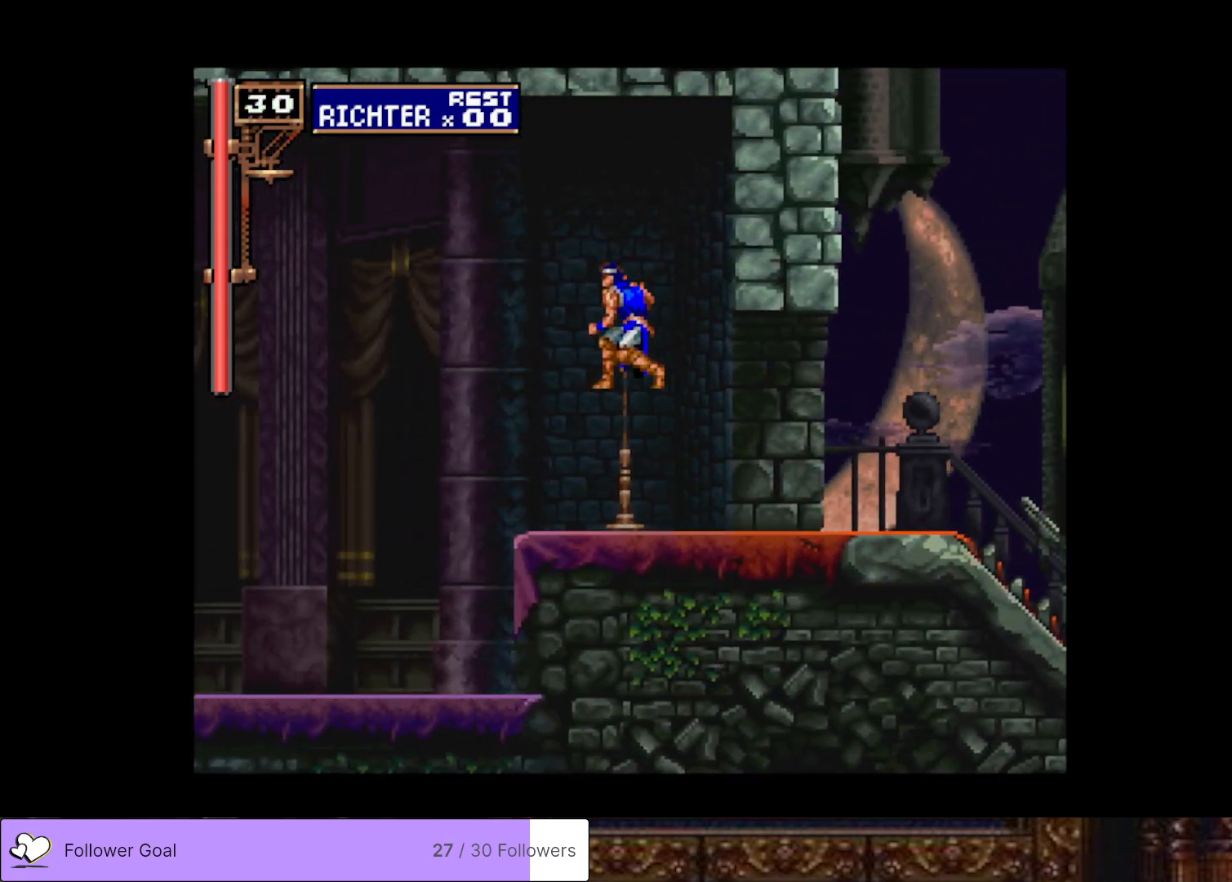
{"buttons": ["DPAD_RIGHT"], "right_stick": "center", "events": [[301, "DPAD_LEFT", "up"], [467, "DPAD_RIGHT", "down"]]}